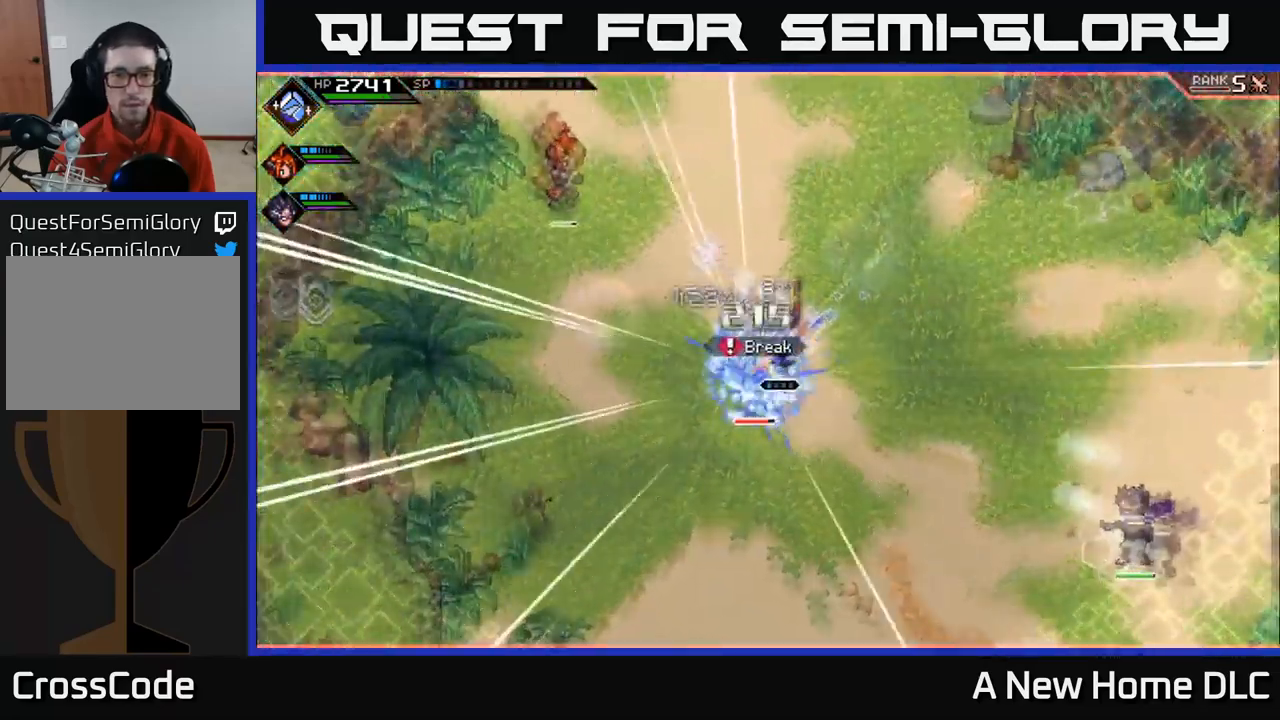
Gameplay with a controller (Xbox layout); each line is a JSON object with the inputs held at the frame after it. "events" lists button and stick changes between this image and that frame as [ms after this image, input, new state], when the widget could be followed in between.
{"buttons": ["L1"], "left_stick": "down-left", "right_stick": "center", "events": [[17, "X", "down"], [50, "left_stick", "center"], [133, "X", "up"], [200, "X", "down"], [317, "X", "up"], [400, "X", "down"], [400, "left_stick", "down-left"], [500, "L1", "down"], [500, "X", "up"]]}
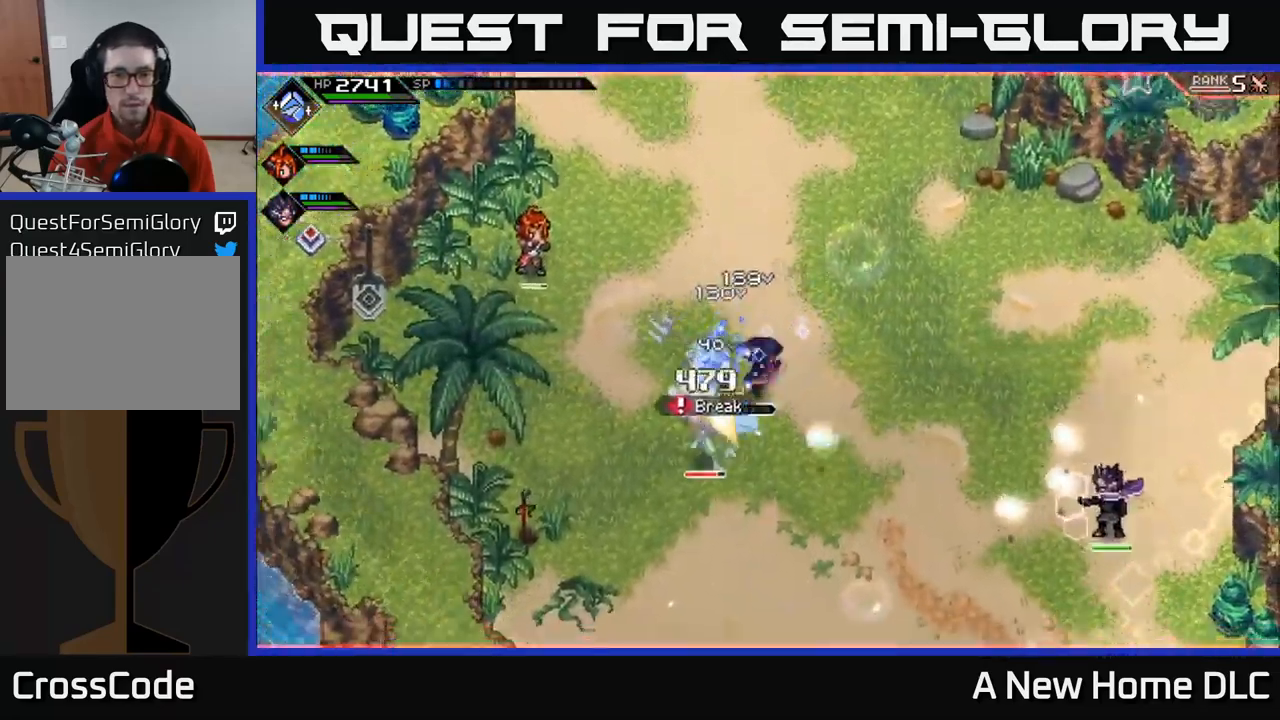
{"buttons": ["X"], "left_stick": "center", "right_stick": "center", "events": [[100, "X", "down"], [133, "L1", "up"], [167, "left_stick", "down"], [200, "X", "up"], [267, "X", "down"], [267, "left_stick", "center"], [367, "X", "up"], [450, "X", "down"]]}
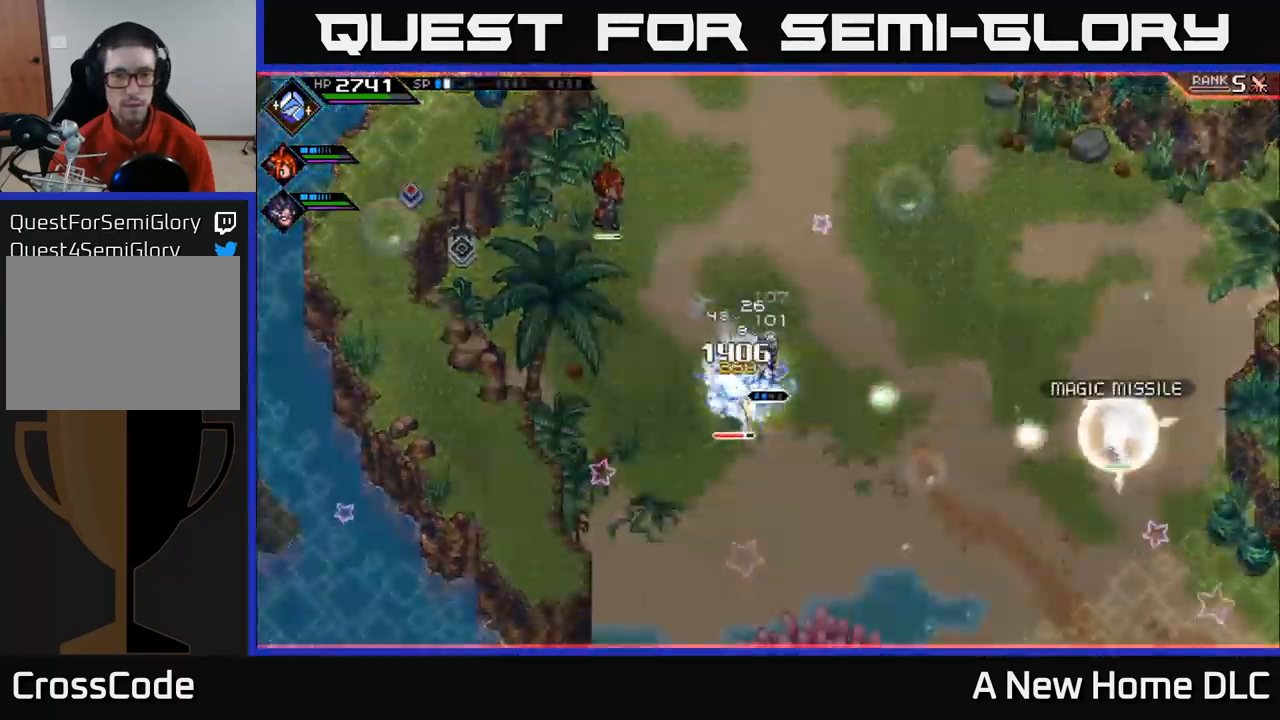
{"buttons": [], "left_stick": "down-left", "right_stick": "center", "events": [[67, "X", "up"], [133, "left_stick", "down-left"], [200, "R2", "down"], [200, "X", "down"], [333, "X", "up"], [350, "R2", "up"]]}
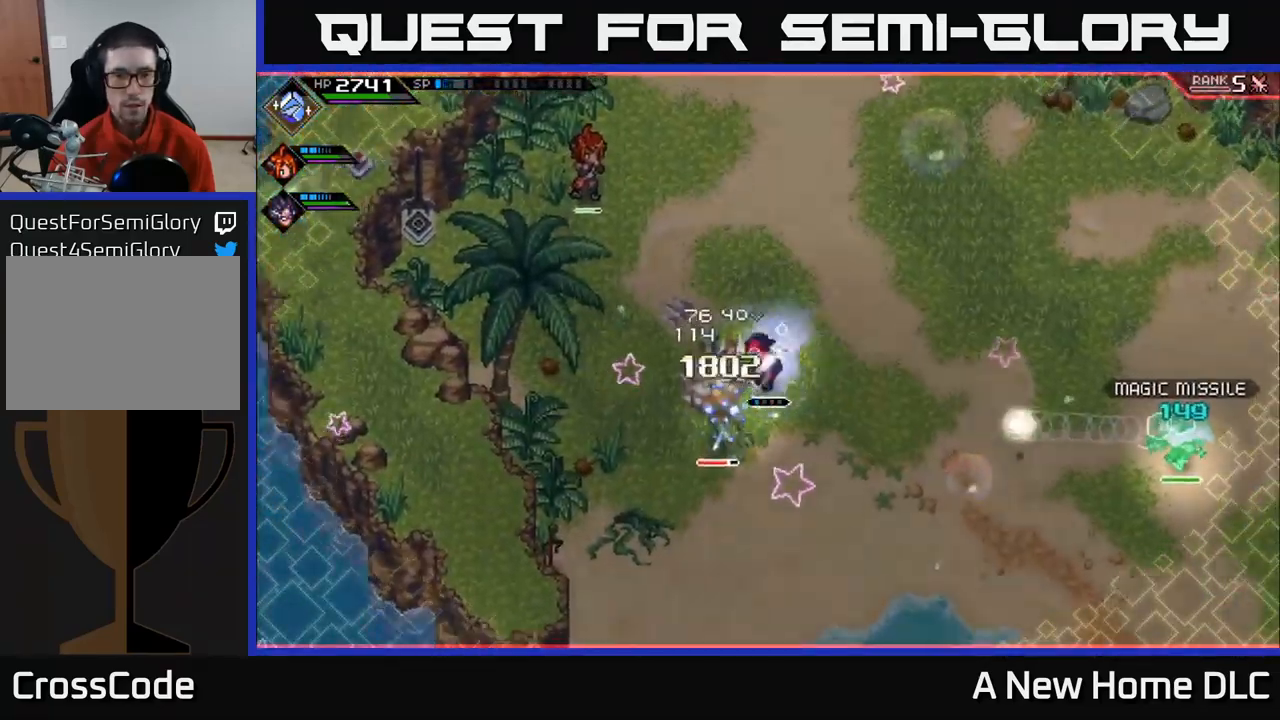
{"buttons": [], "left_stick": "center", "right_stick": "center", "events": [[150, "left_stick", "center"]]}
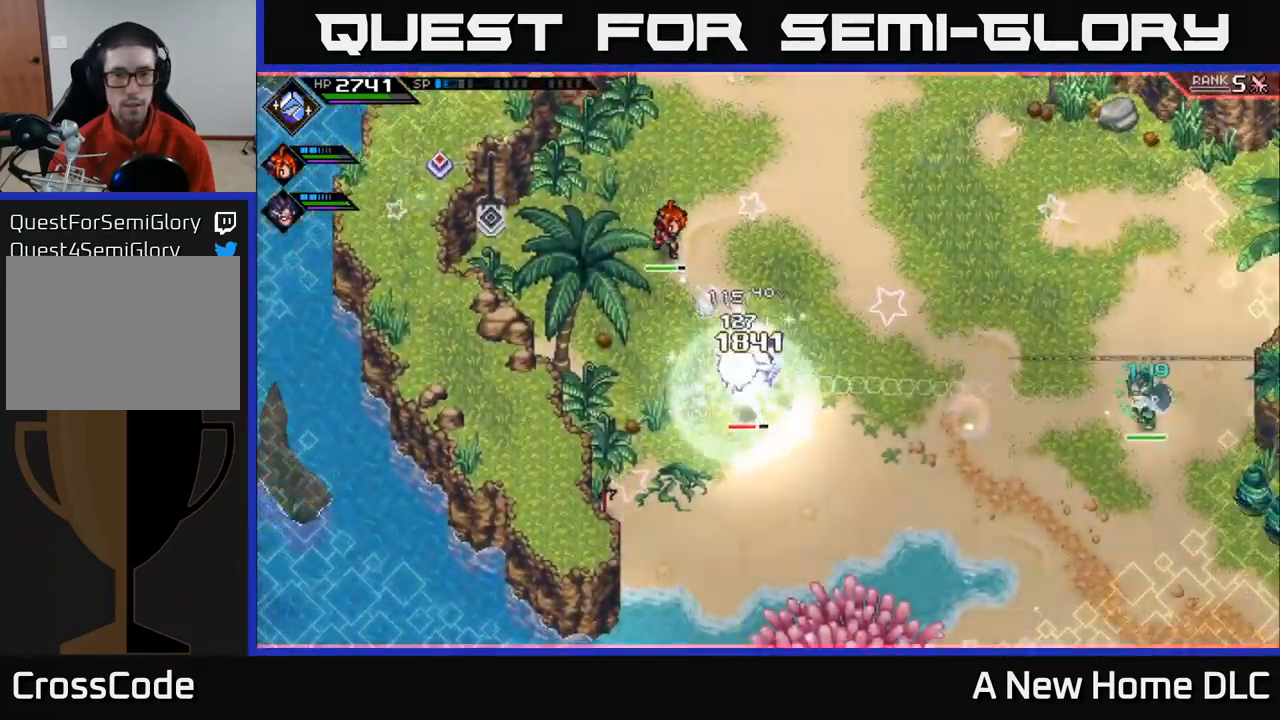
{"buttons": [], "left_stick": "center", "right_stick": "center", "events": []}
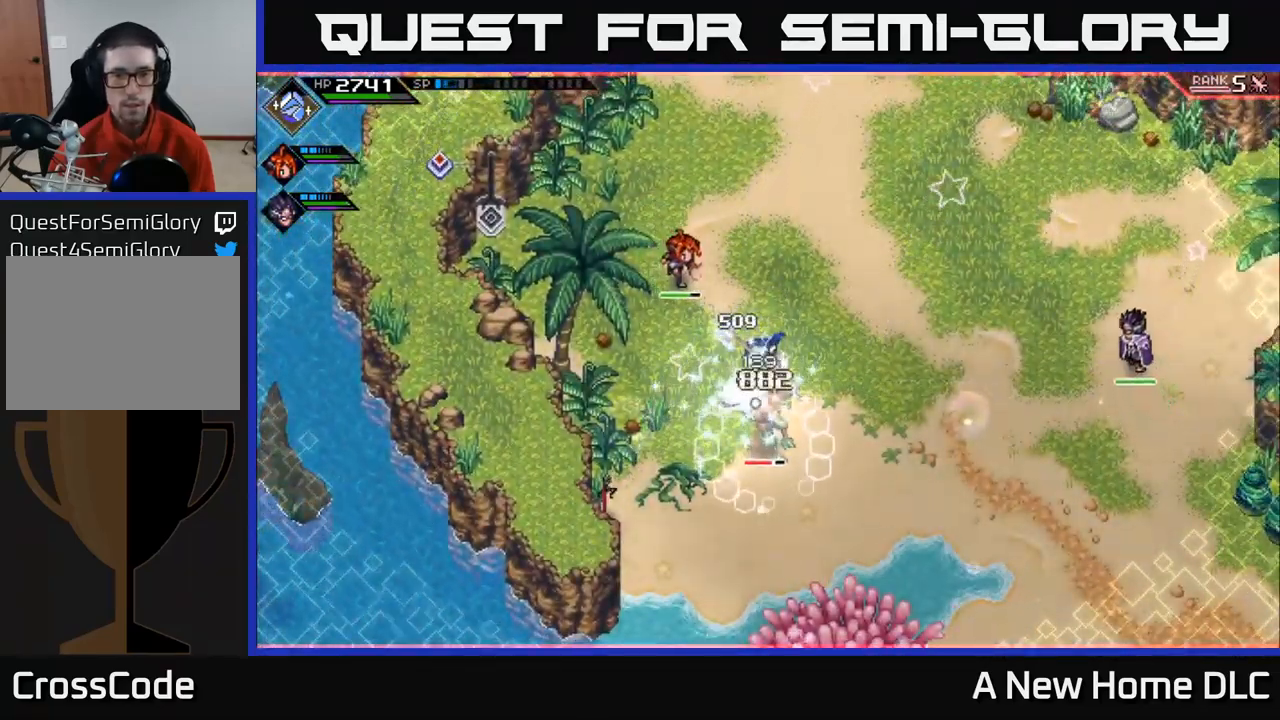
{"buttons": [], "left_stick": "center", "right_stick": "center", "events": []}
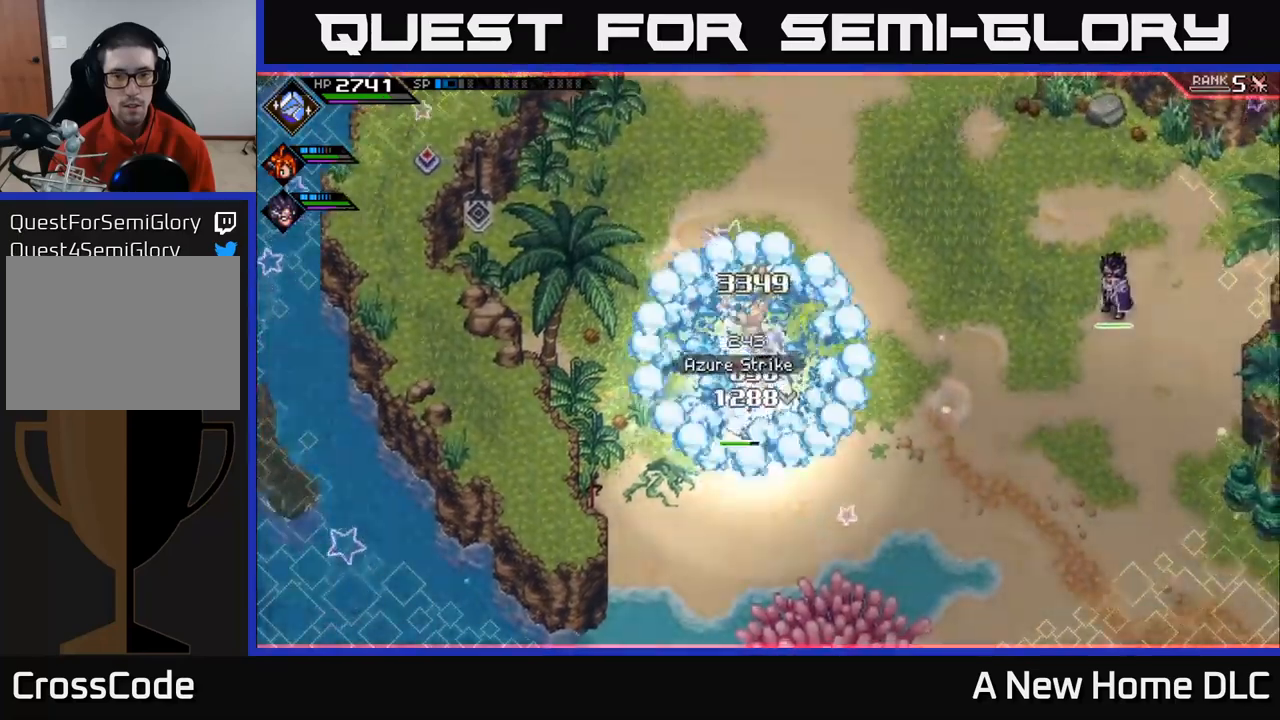
{"buttons": [], "left_stick": "down-left", "right_stick": "center", "events": [[184, "left_stick", "down-right"], [234, "L1", "down"], [317, "X", "down"], [367, "L1", "up"], [417, "X", "up"], [434, "left_stick", "down-left"]]}
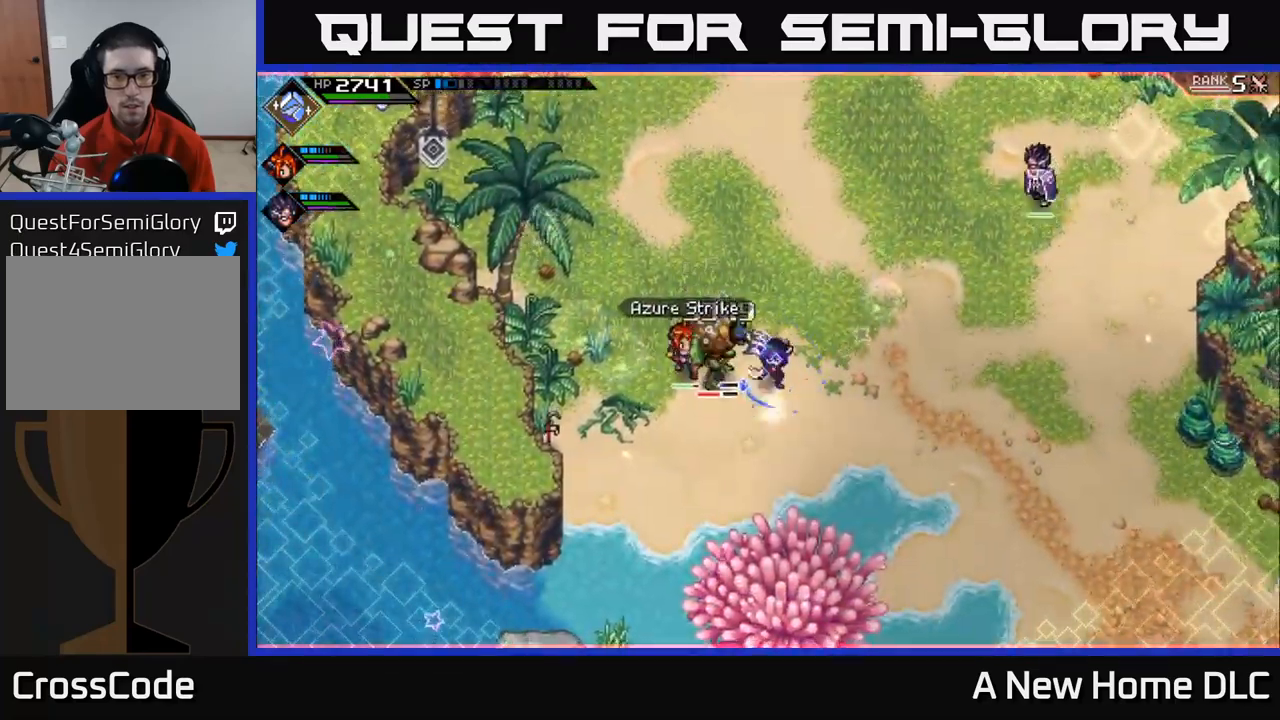
{"buttons": ["X"], "left_stick": "center", "right_stick": "center", "events": [[34, "L1", "down"], [84, "X", "down"], [84, "left_stick", "up-left"], [167, "L1", "up"], [200, "X", "up"], [267, "X", "down"], [317, "left_stick", "center"], [367, "X", "up"], [434, "X", "down"]]}
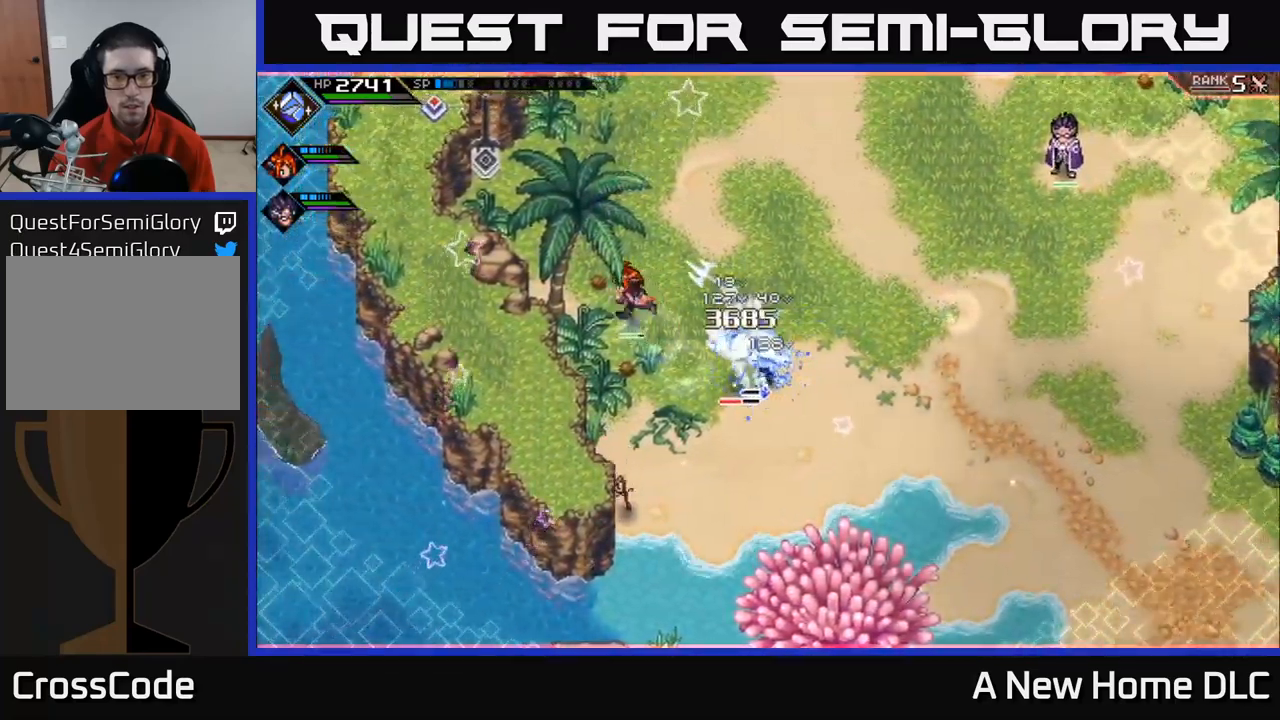
{"buttons": [], "left_stick": "center", "right_stick": "center", "events": [[34, "X", "up"], [117, "X", "down"], [217, "X", "up"], [300, "X", "down"], [417, "X", "up"]]}
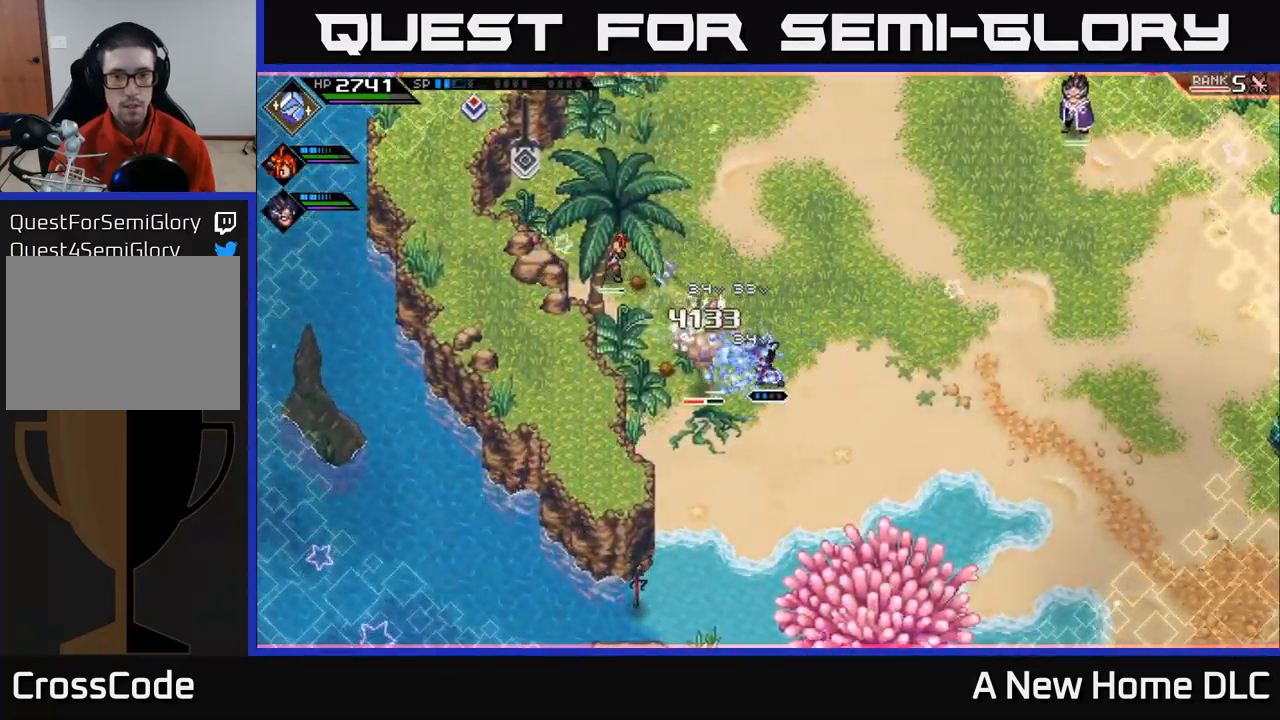
{"buttons": ["R2"], "left_stick": "center", "right_stick": "left", "events": [[100, "R2", "down"], [117, "right_stick", "left"]]}
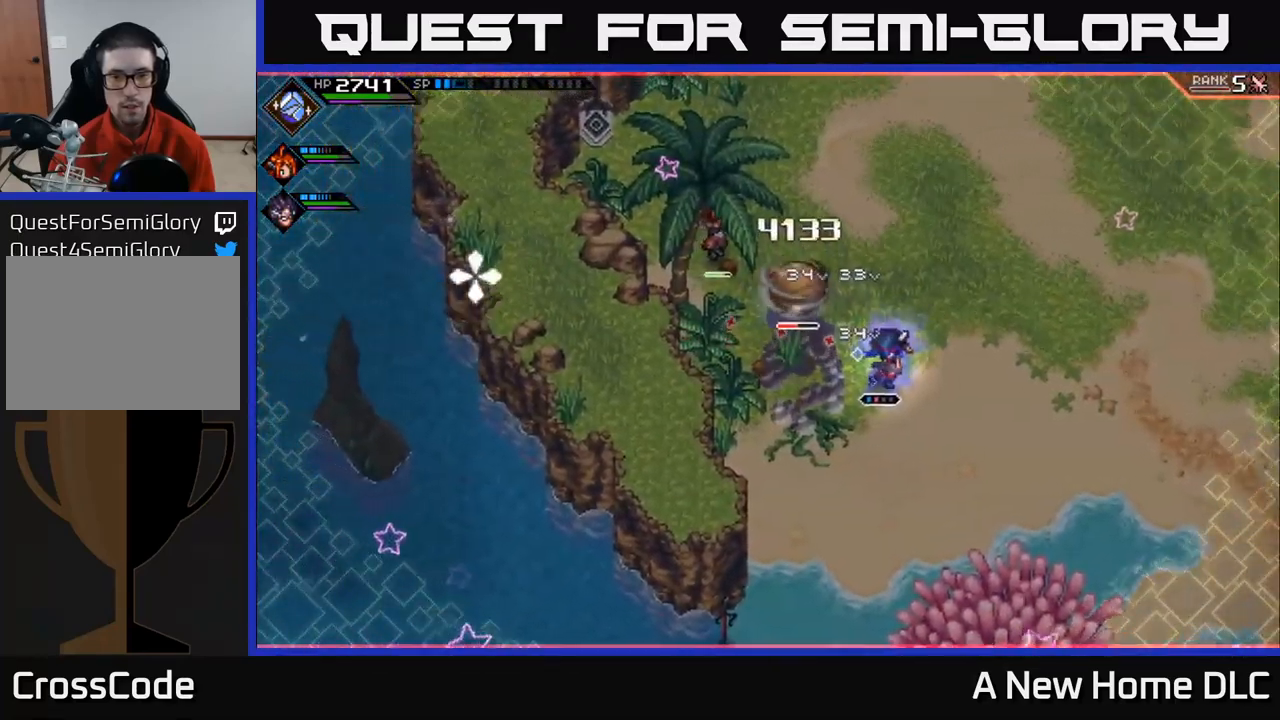
{"buttons": [], "left_stick": "right", "right_stick": "center", "events": [[184, "R2", "up"], [234, "left_stick", "right"], [500, "right_stick", "center"]]}
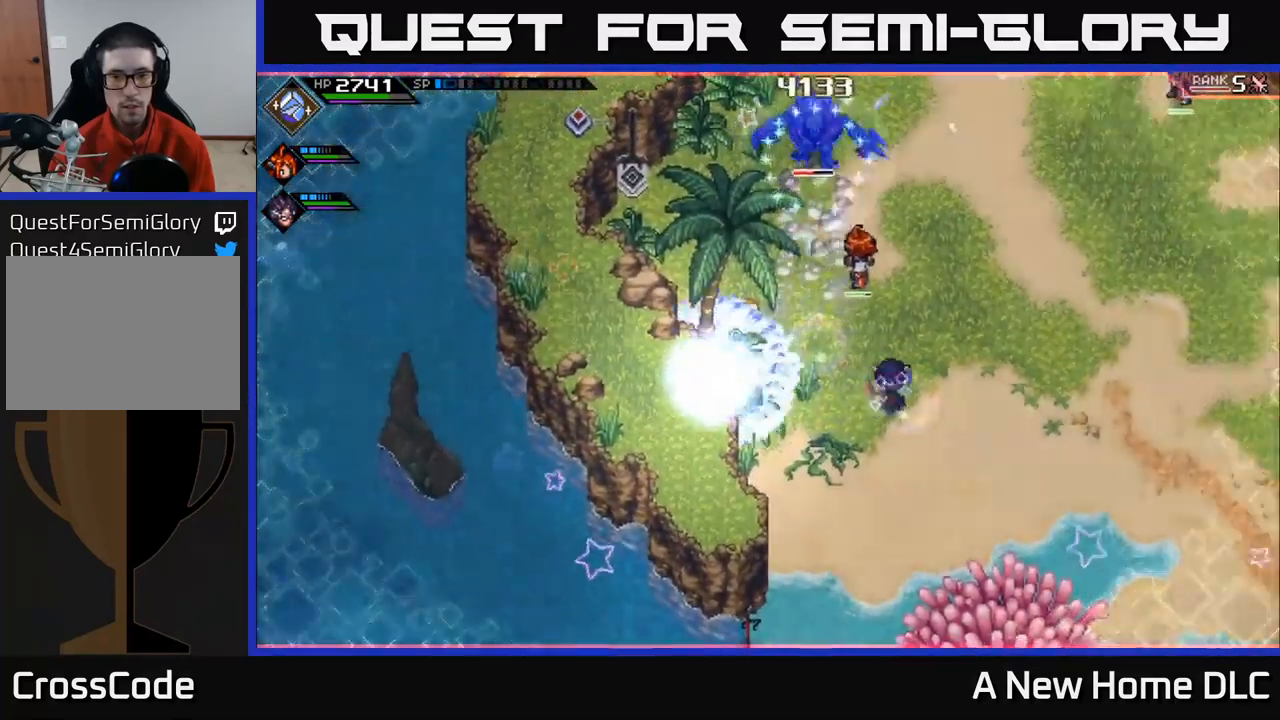
{"buttons": [], "left_stick": "right", "right_stick": "center", "events": [[34, "L1", "down"], [134, "L1", "up"], [234, "L1", "down"], [334, "L1", "up"]]}
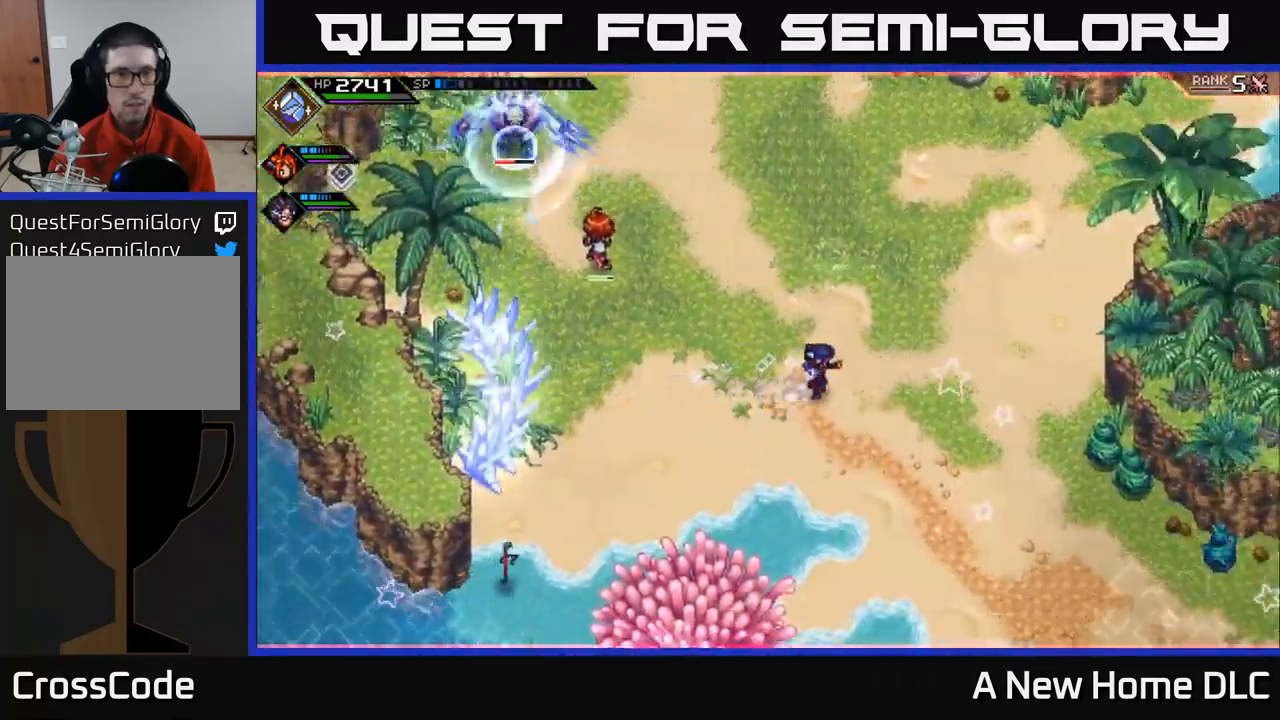
{"buttons": [], "left_stick": "up-right", "right_stick": "center", "events": [[500, "left_stick", "up-right"]]}
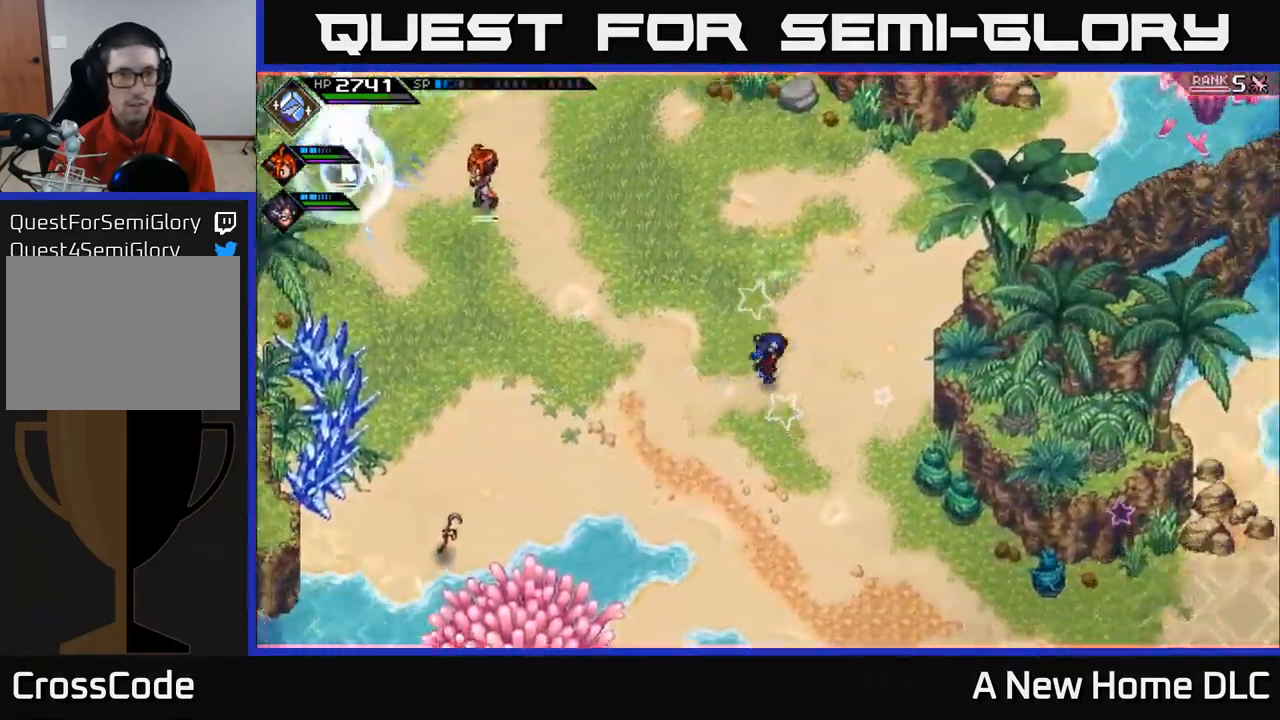
{"buttons": [], "left_stick": "up-right", "right_stick": "left", "events": [[217, "right_stick", "left"]]}
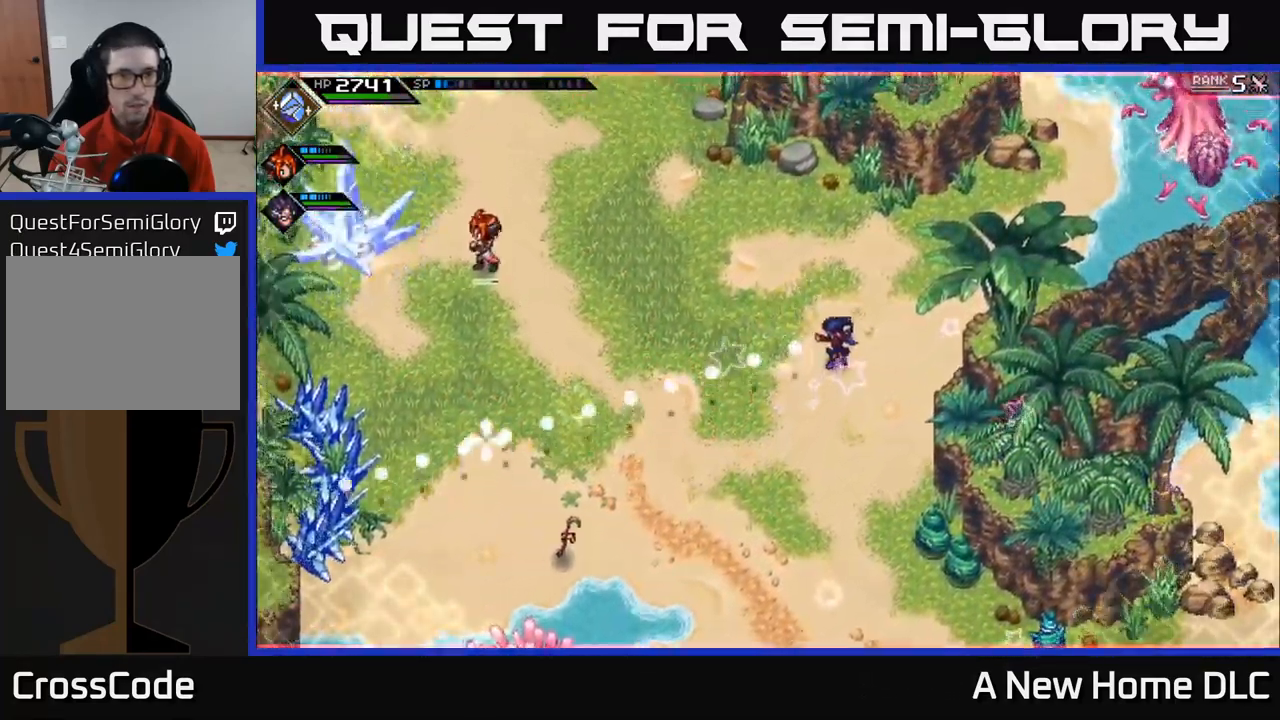
{"buttons": ["DPAD_LEFT"], "left_stick": "center", "right_stick": "left", "events": [[34, "left_stick", "center"], [400, "DPAD_LEFT", "down"]]}
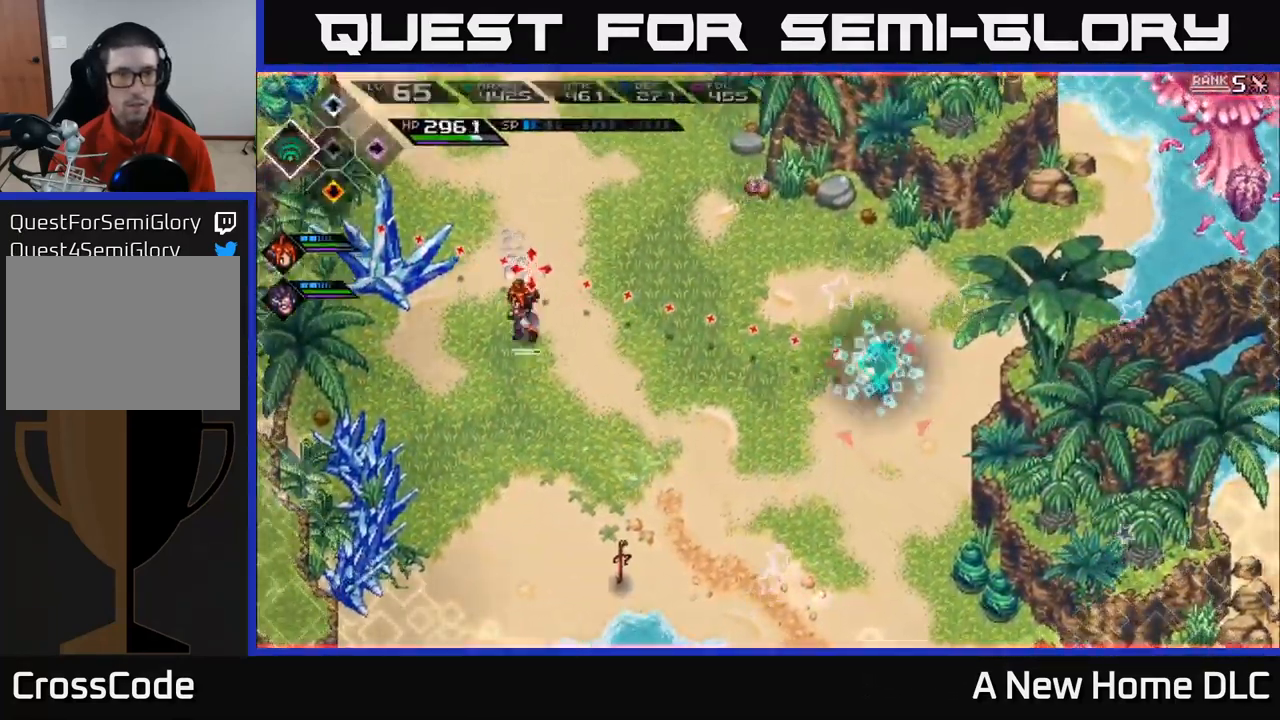
{"buttons": [], "left_stick": "down-left", "right_stick": "left", "events": [[34, "DPAD_LEFT", "up"], [466, "left_stick", "down-left"]]}
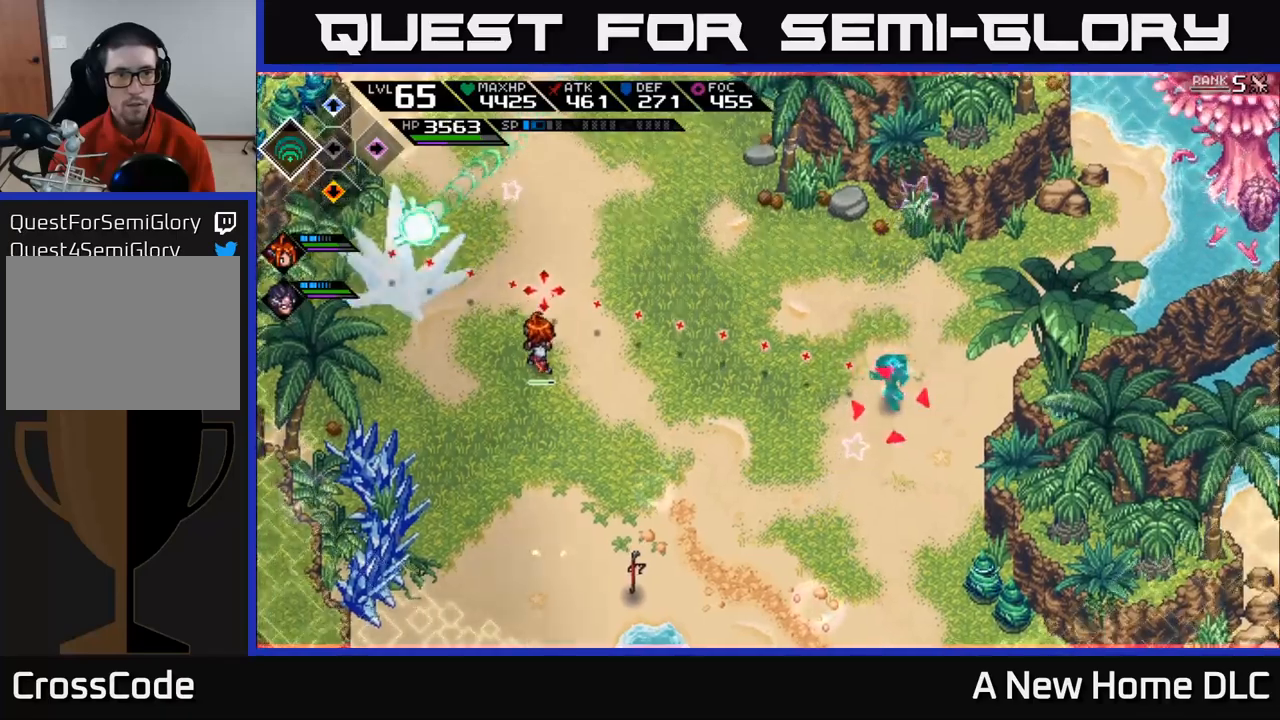
{"buttons": [], "left_stick": "left", "right_stick": "left", "events": [[83, "left_stick", "left"]]}
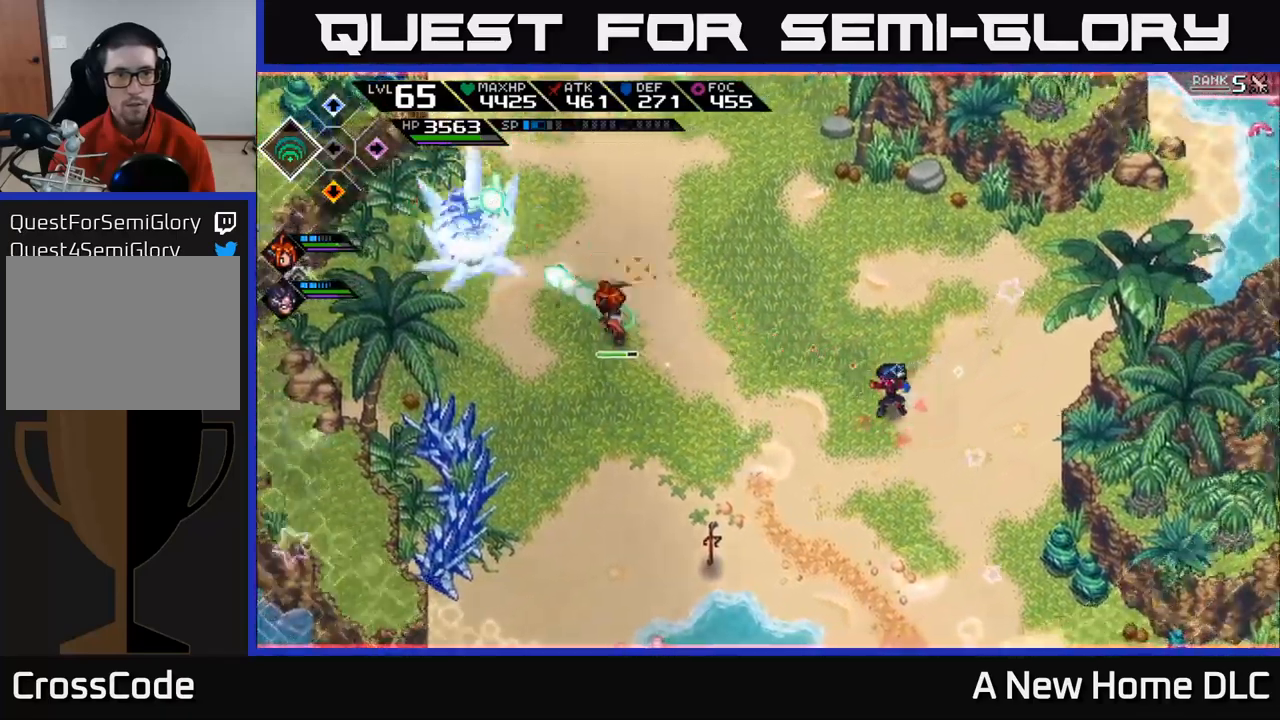
{"buttons": [], "left_stick": "left", "right_stick": "left", "events": [[33, "right_stick", "center"], [350, "right_stick", "left"]]}
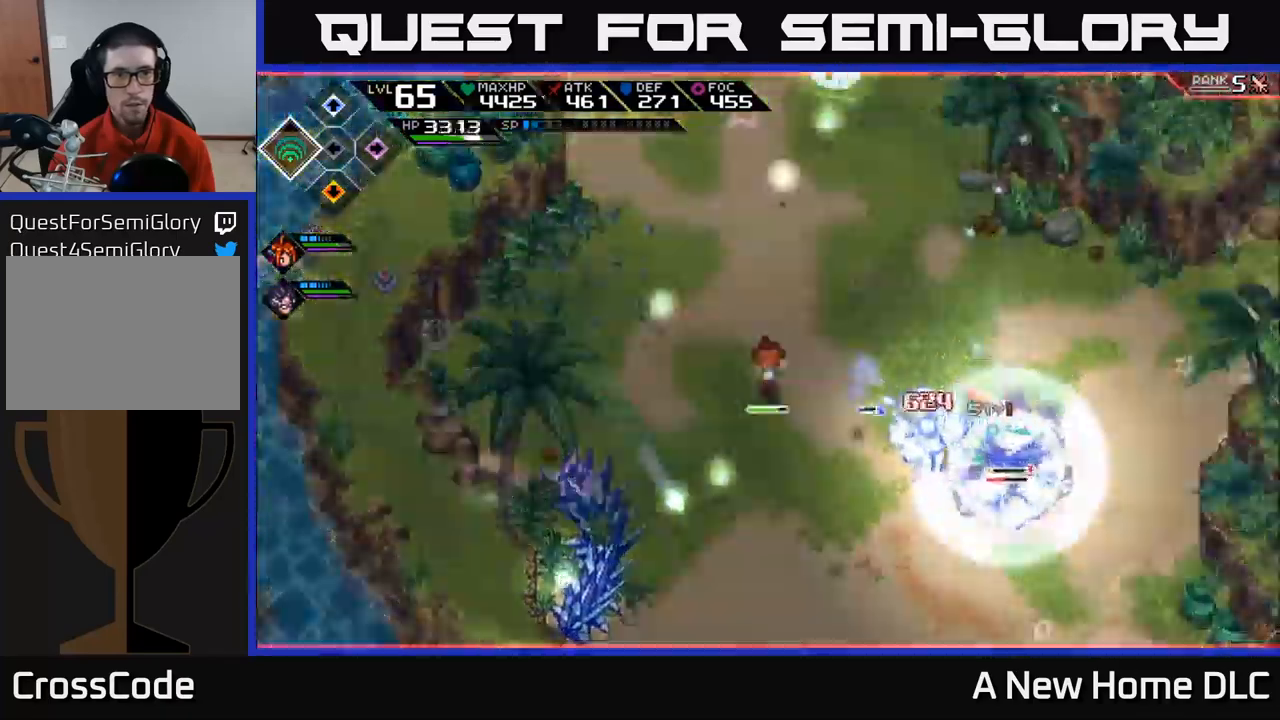
{"buttons": ["L1"], "left_stick": "down-left", "right_stick": "right", "events": [[266, "right_stick", "up"], [300, "L1", "down"], [366, "left_stick", "down-left"], [383, "right_stick", "right"], [400, "L1", "up"], [483, "L1", "down"]]}
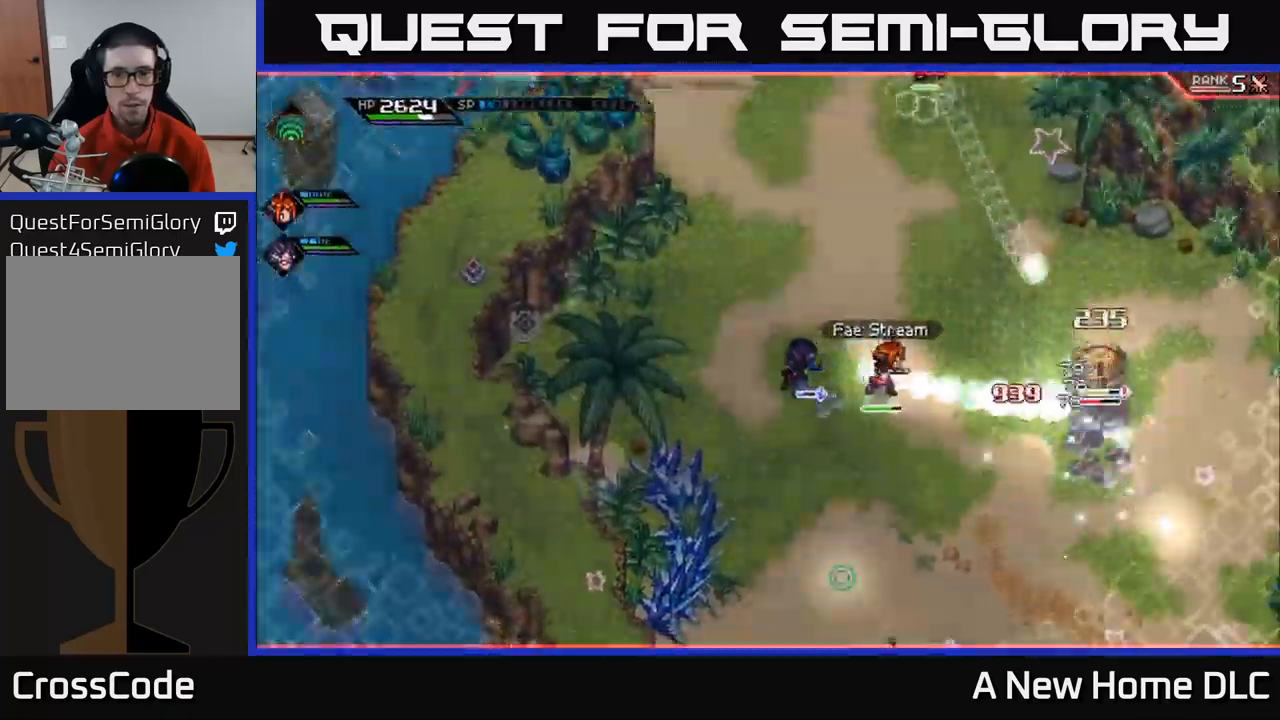
{"buttons": [], "left_stick": "down-right", "right_stick": "right", "events": [[33, "left_stick", "down"], [83, "L1", "up"], [183, "left_stick", "down-right"], [266, "R2", "down"], [450, "R2", "up"]]}
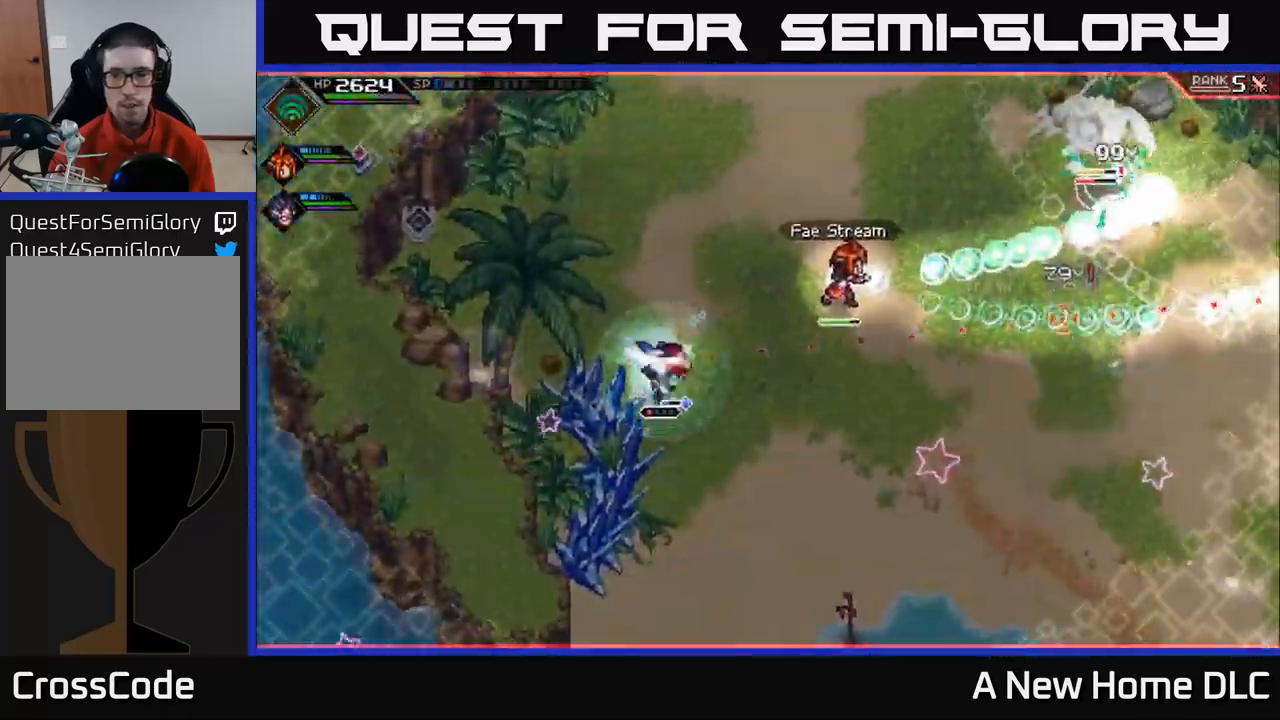
{"buttons": [], "left_stick": "center", "right_stick": "right", "events": [[16, "left_stick", "right"], [200, "left_stick", "center"]]}
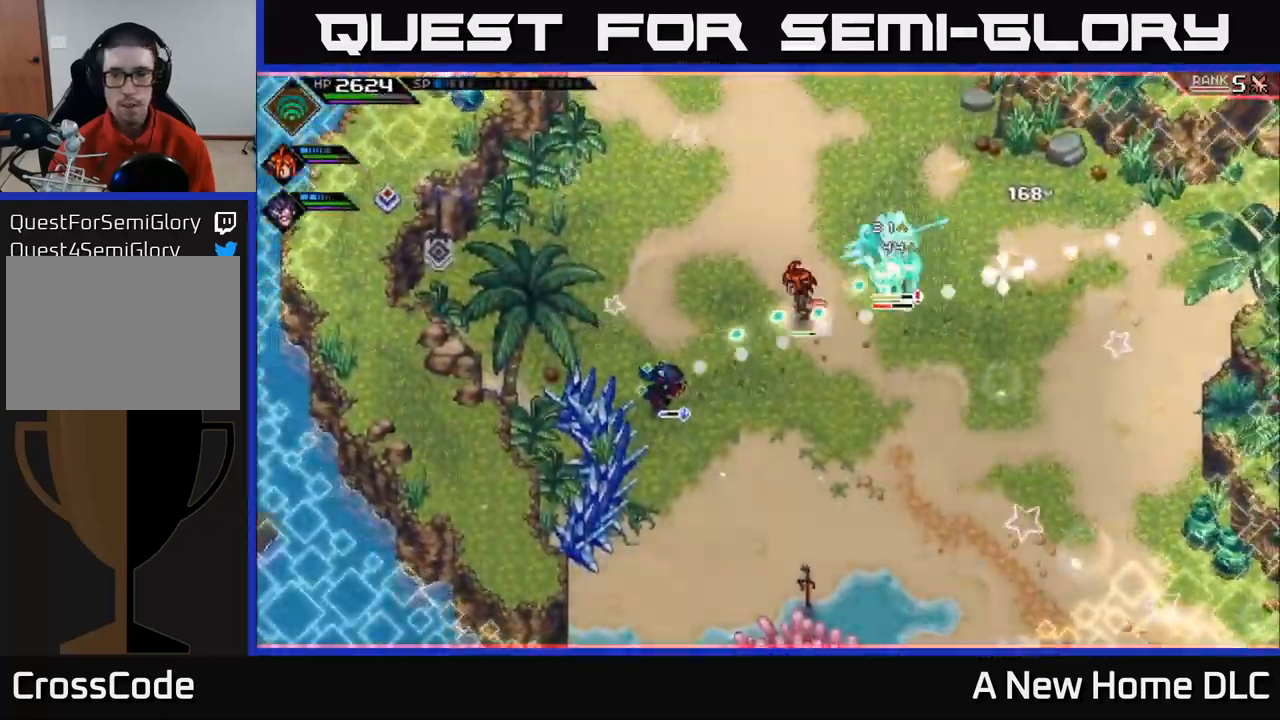
{"buttons": [], "left_stick": "down", "right_stick": "up-right", "events": [[333, "right_stick", "up-right"], [383, "left_stick", "down"]]}
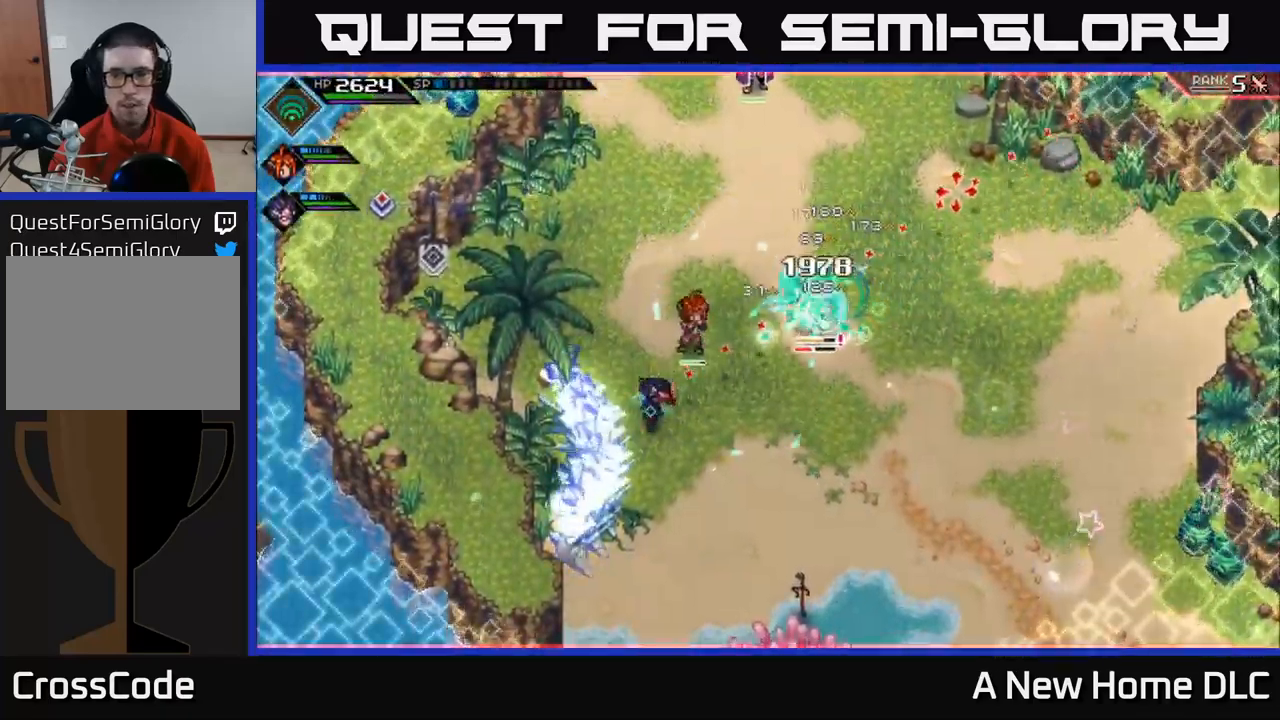
{"buttons": ["L1"], "left_stick": "up", "right_stick": "center", "events": [[233, "L1", "down"], [233, "left_stick", "right"], [333, "right_stick", "center"], [366, "L1", "up"], [383, "left_stick", "up"], [466, "L1", "down"]]}
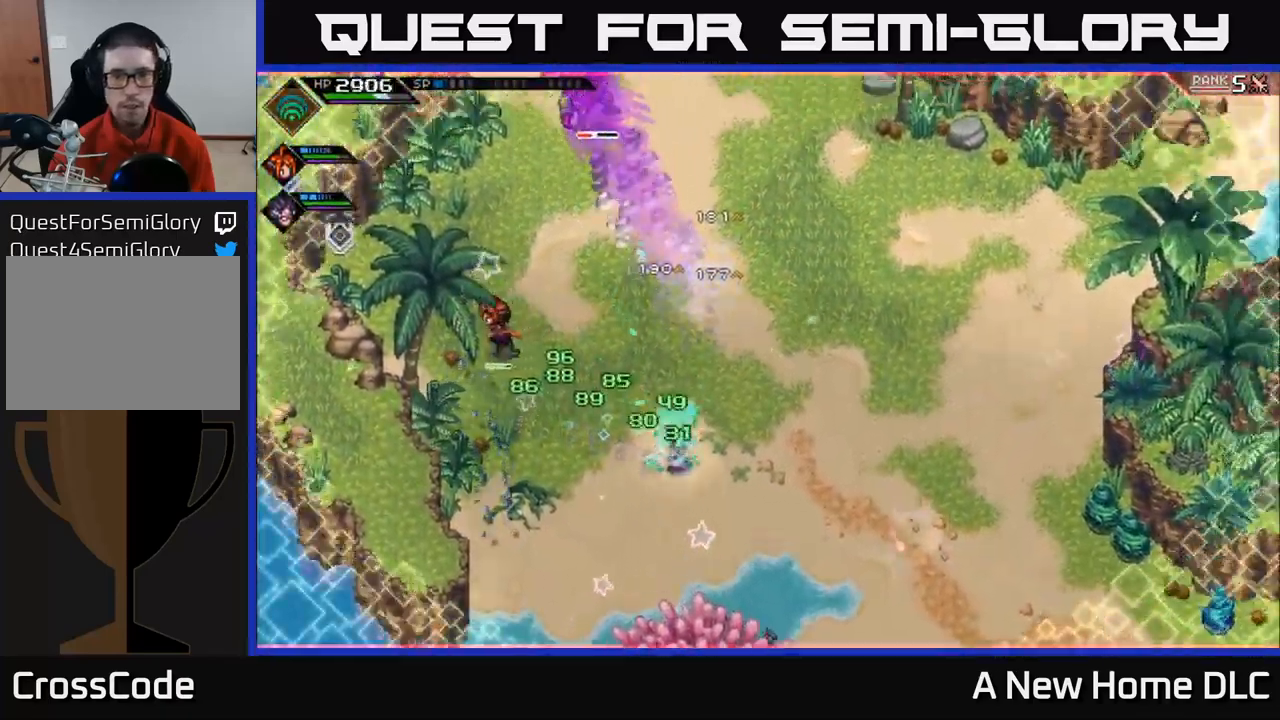
{"buttons": [], "left_stick": "right", "right_stick": "center", "events": [[83, "L1", "up"], [83, "left_stick", "right"]]}
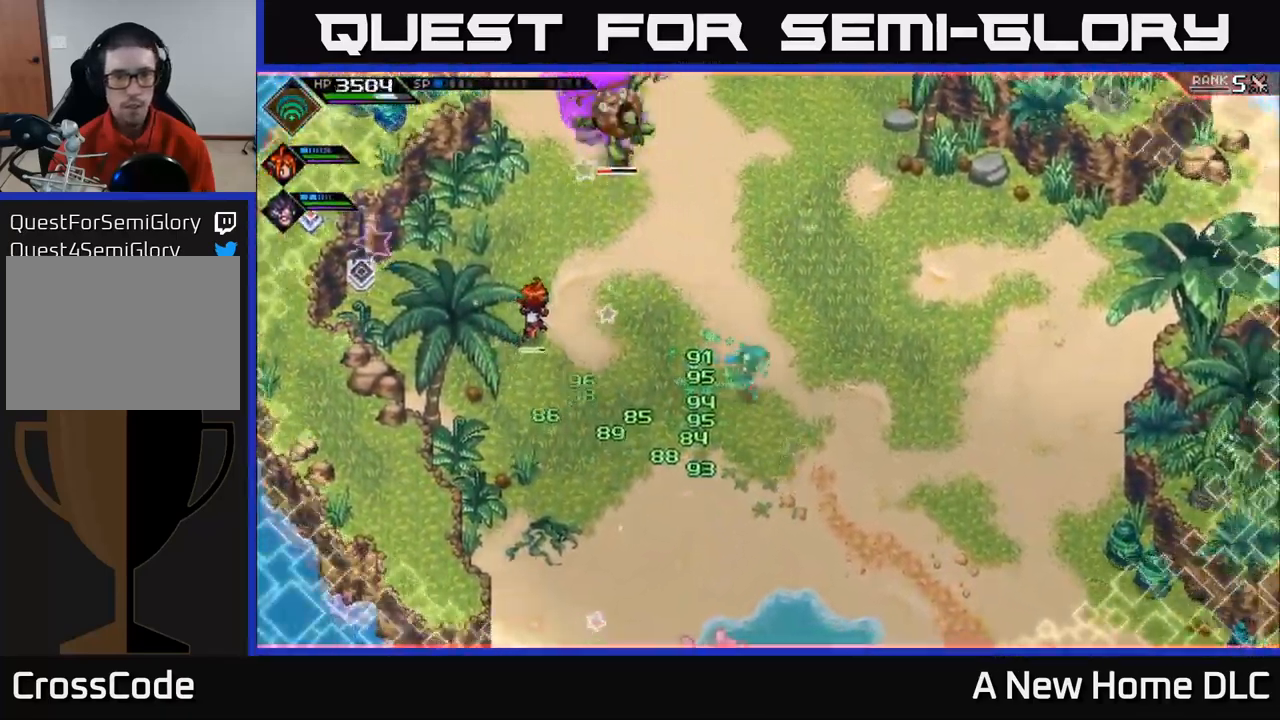
{"buttons": ["L1"], "left_stick": "up-right", "right_stick": "center", "events": [[333, "L1", "down"], [416, "left_stick", "up-right"]]}
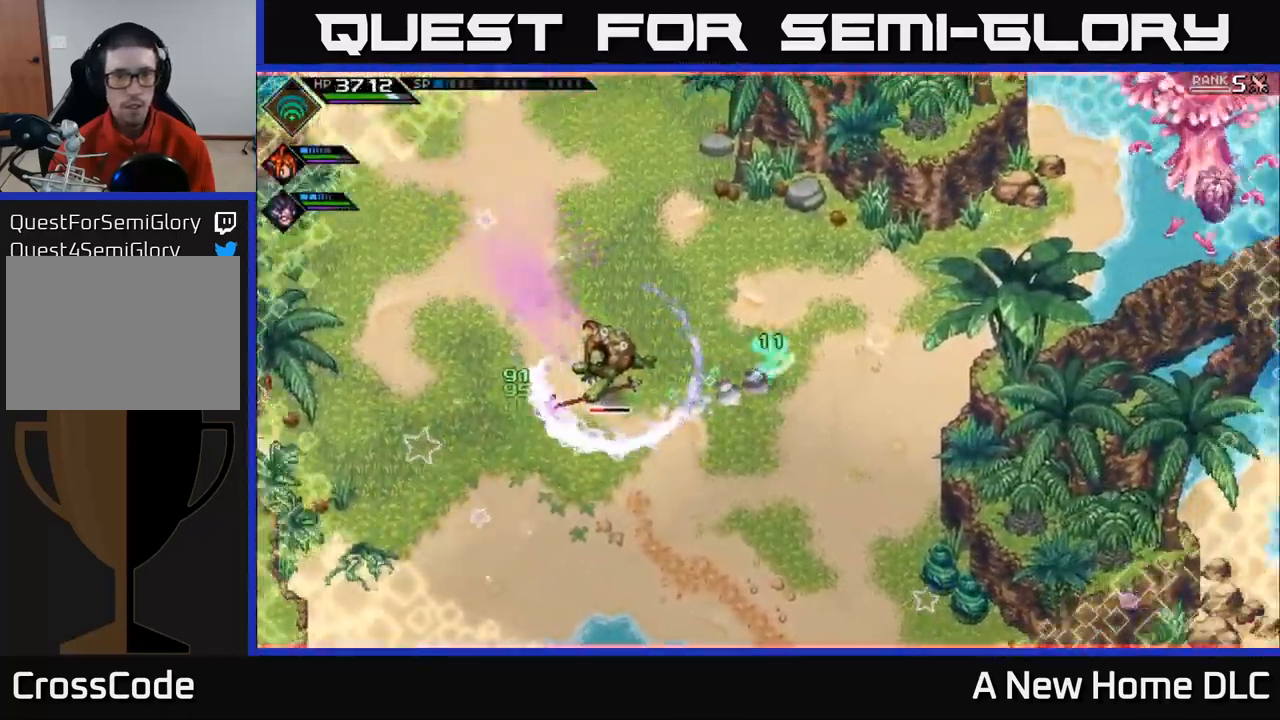
{"buttons": ["R2"], "left_stick": "center", "right_stick": "down-left", "events": [[116, "L1", "up"], [183, "L1", "down"], [233, "L1", "up"], [333, "left_stick", "left"], [350, "right_stick", "down-left"], [383, "R2", "down"], [467, "left_stick", "center"]]}
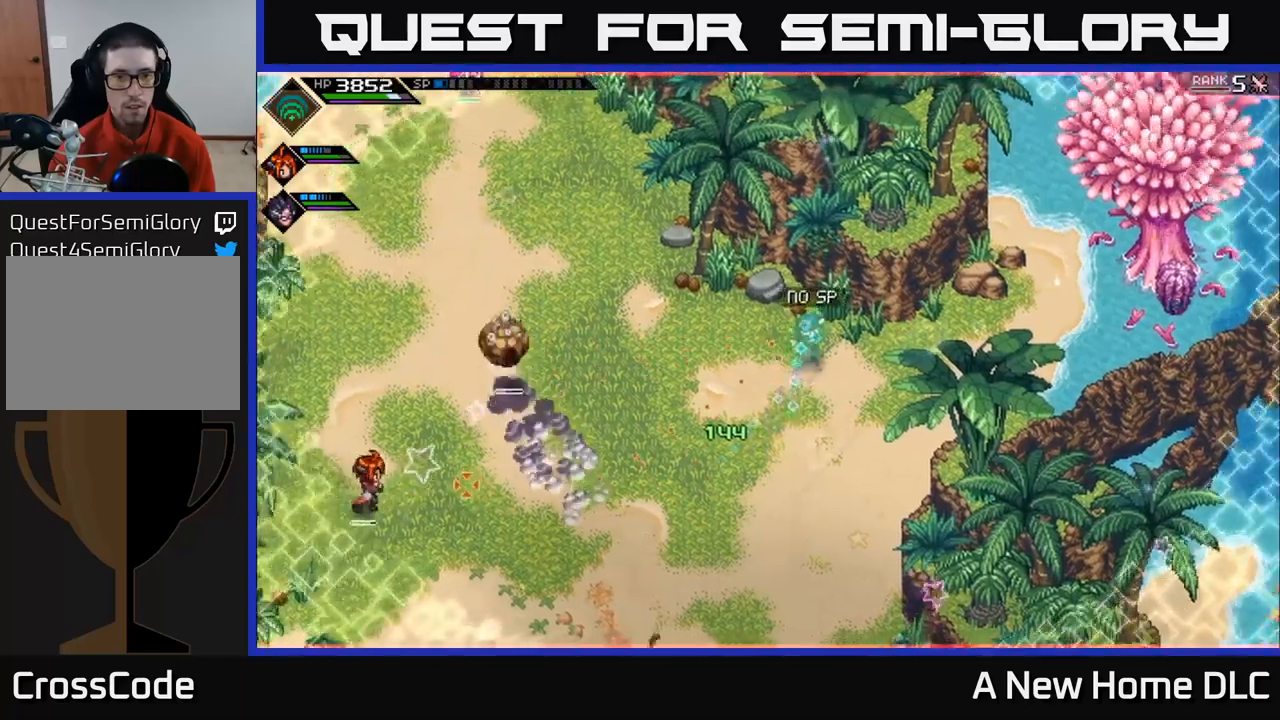
{"buttons": ["R1"], "left_stick": "down-left", "right_stick": "left", "events": [[17, "R2", "up"], [167, "right_stick", "left"], [300, "left_stick", "left"], [417, "left_stick", "down-left"], [433, "R1", "down"]]}
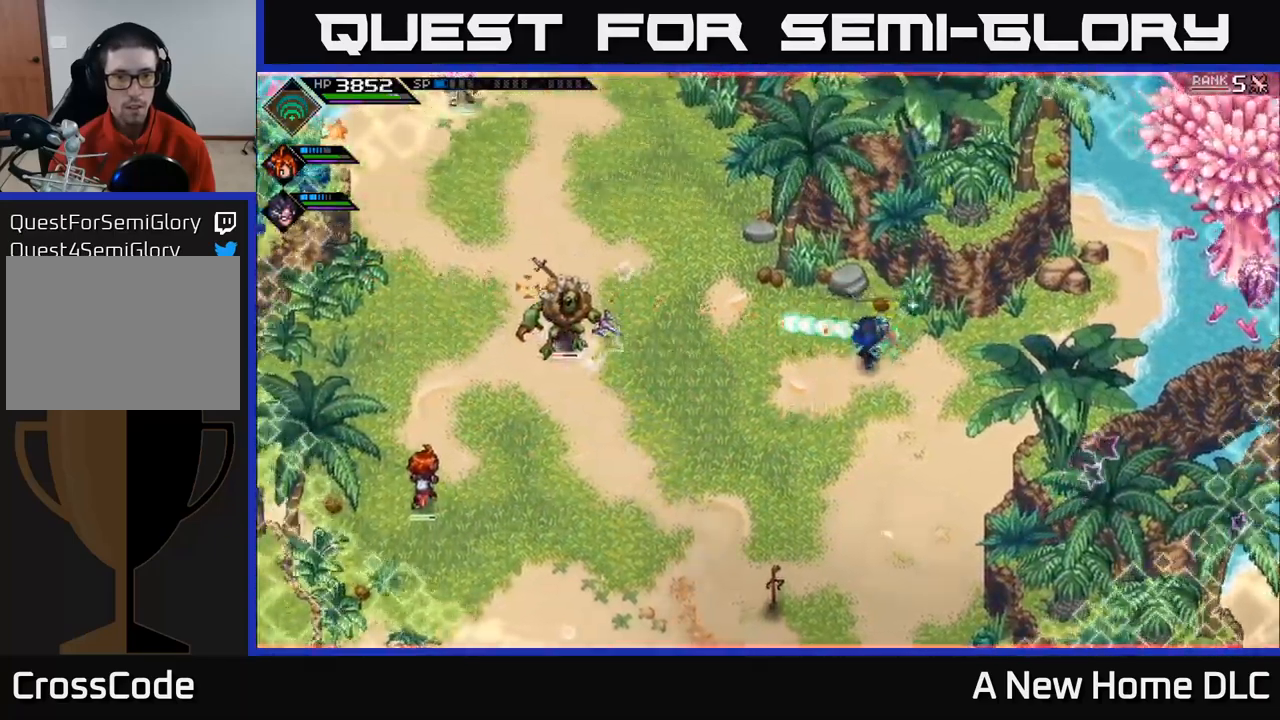
{"buttons": ["R1"], "left_stick": "down-left", "right_stick": "left", "events": [[50, "R1", "up"], [467, "R1", "down"]]}
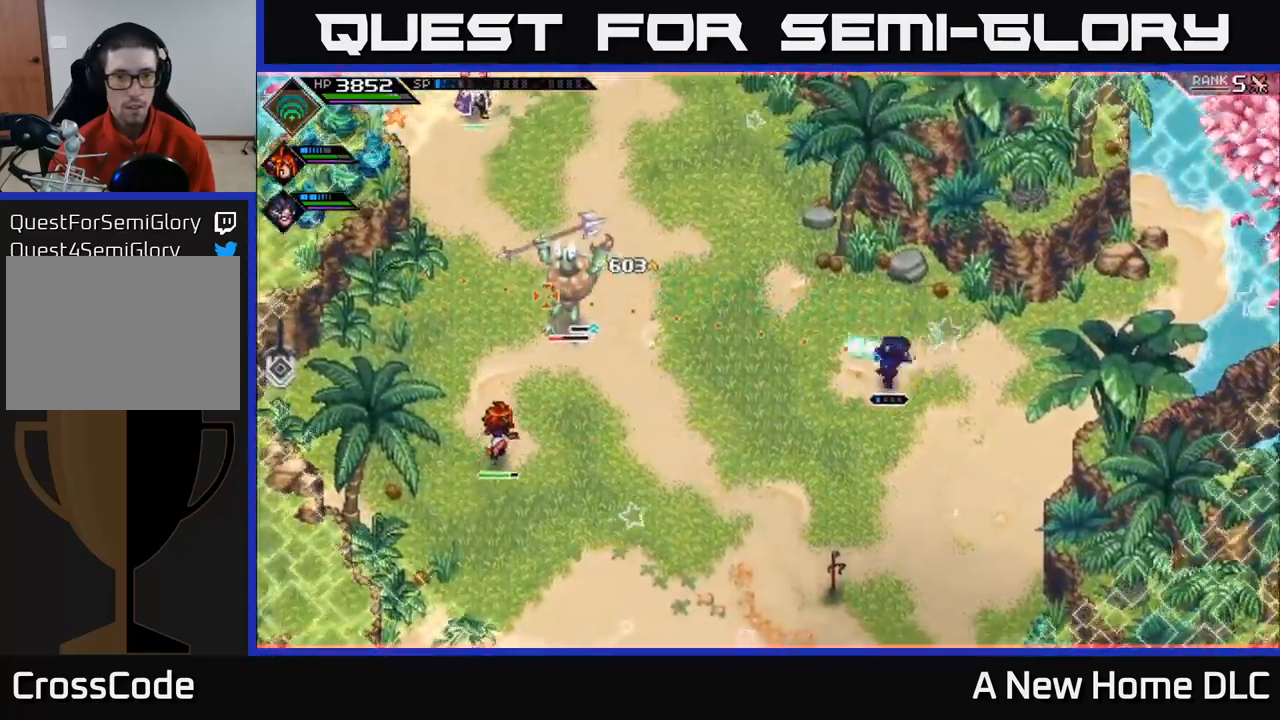
{"buttons": [], "left_stick": "down-left", "right_stick": "left", "events": [[133, "R1", "up"]]}
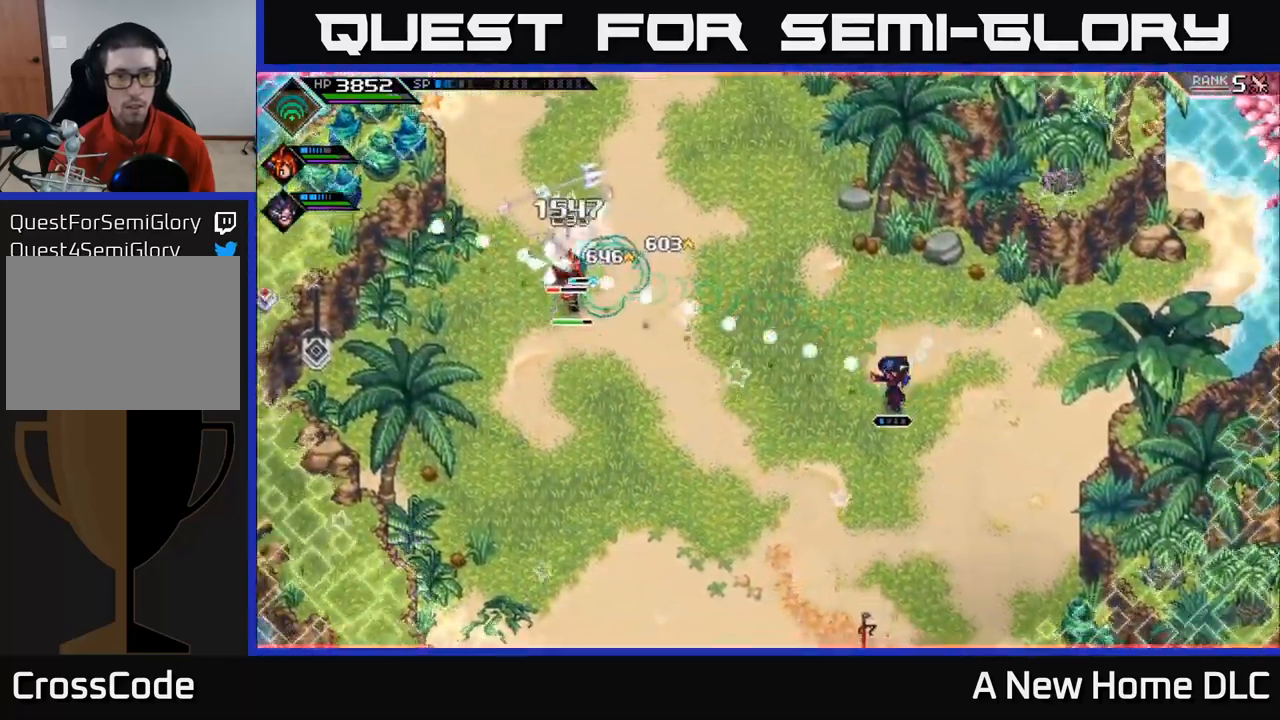
{"buttons": [], "left_stick": "left", "right_stick": "up-left", "events": [[17, "R1", "down"], [83, "left_stick", "center"], [167, "R1", "up"], [367, "left_stick", "left"], [383, "right_stick", "up-left"]]}